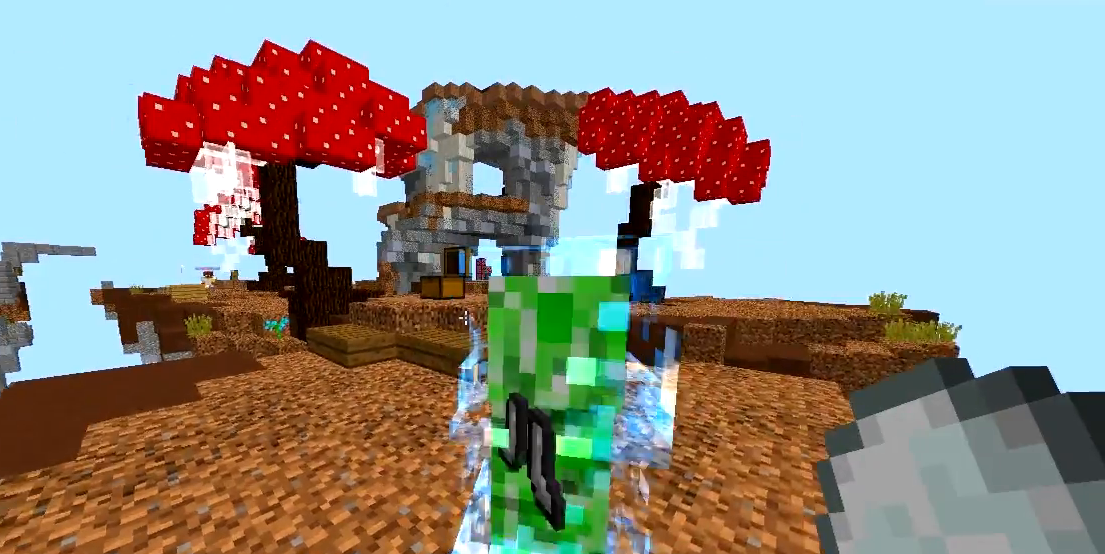
Gameplay with keyboard and mouse; each line is a JSON object with the keys and mouse buttons held at the frame after it. "events" lists presses ("down") and releases ("up") of "a", "d", "s", "space", "w", "mouse_left" and "mouse_right" between this image and that frame as [ms after this image, input, new state], when the widget could be followed in between. "mouse_left", "mouse_right" = the "left", "right" buttons of the "mouse" list. No other keys are recorded. Fast repeated clicks can show as one long hold. Mouse movement is not recorded.
{"keys": ["w"], "mouse": [], "events": [[50, "space", "down"], [250, "space", "up"]]}
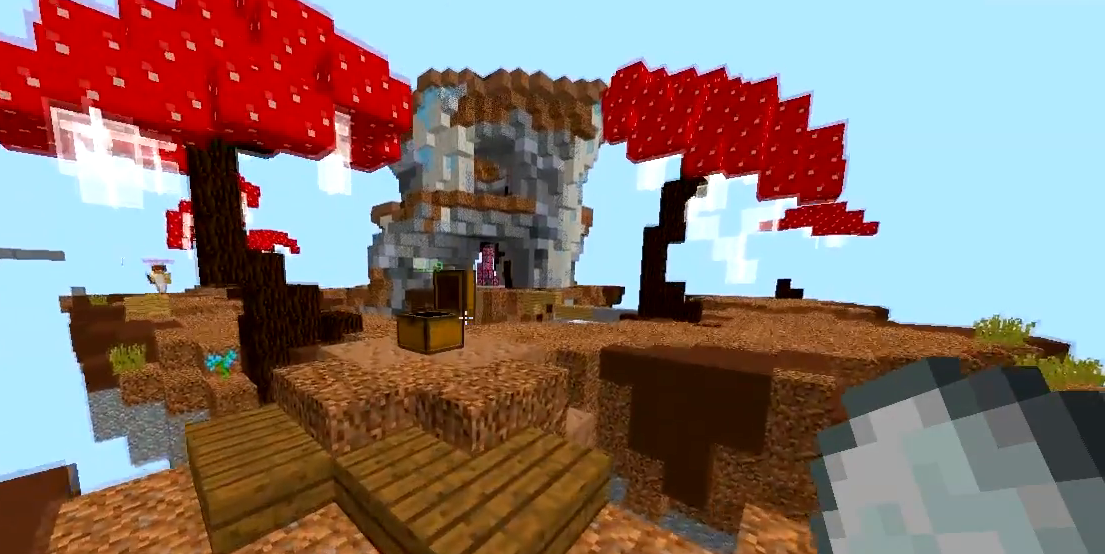
{"keys": ["w"], "mouse": [], "events": [[150, "space", "down"], [317, "space", "up"]]}
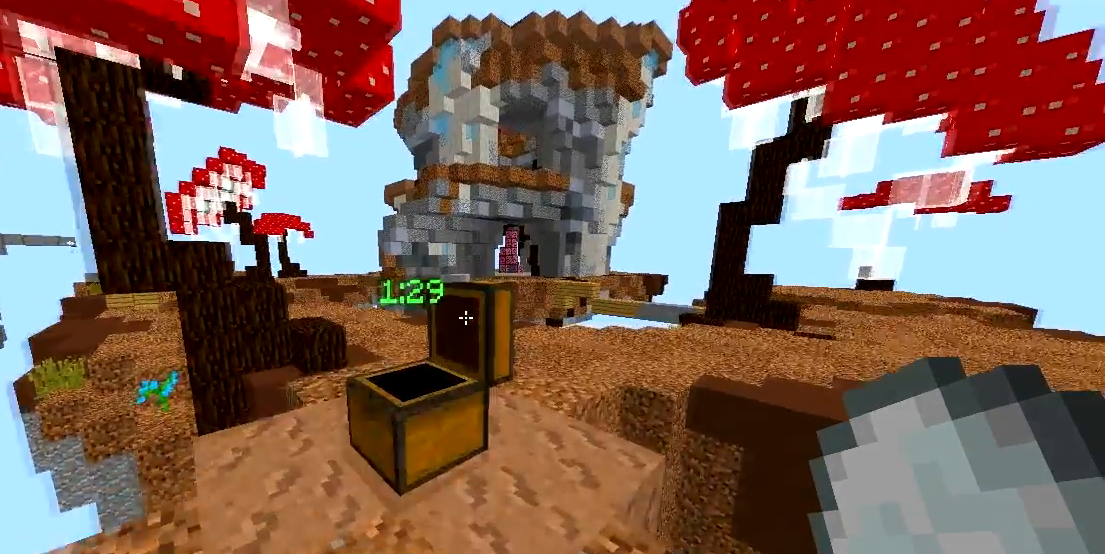
{"keys": ["d", "w"], "mouse": [], "events": [[50, "space", "down"], [217, "space", "up"], [450, "d", "down"]]}
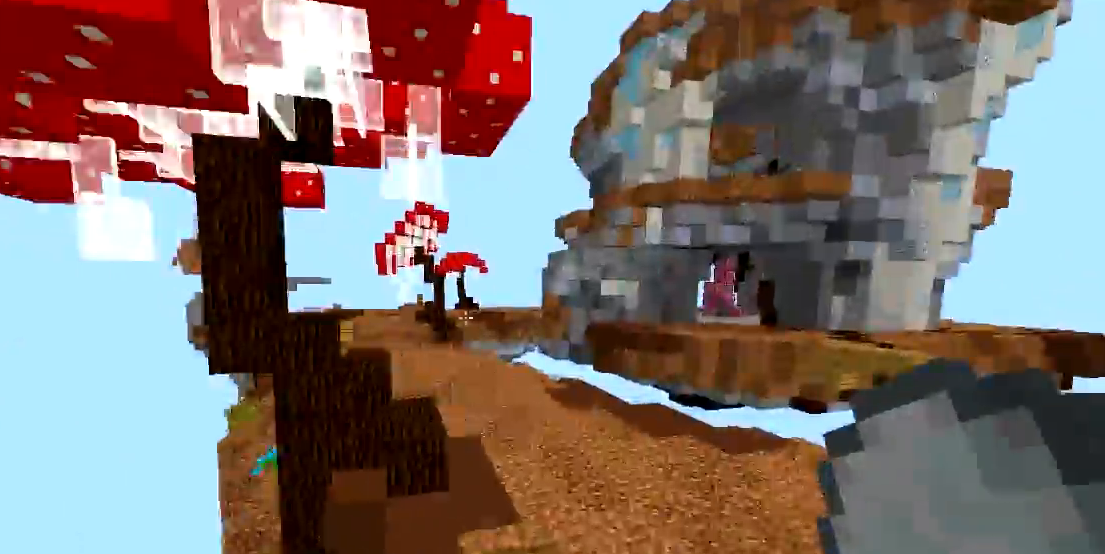
{"keys": ["d", "space", "w"], "mouse": [], "events": [[250, "space", "down"], [350, "d", "up"], [500, "d", "down"]]}
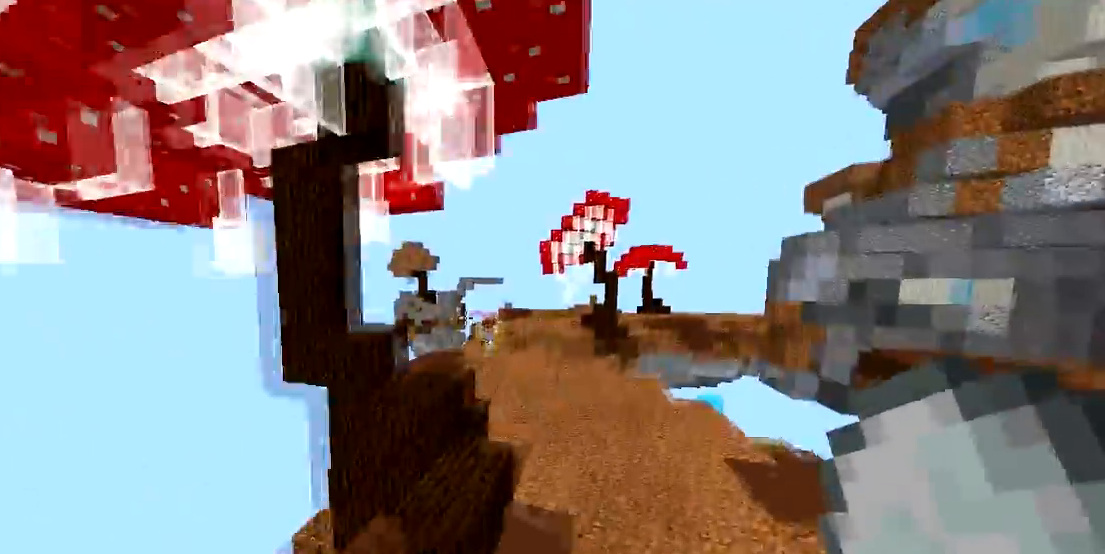
{"keys": ["w"], "mouse": [], "events": [[83, "space", "up"], [500, "d", "up"]]}
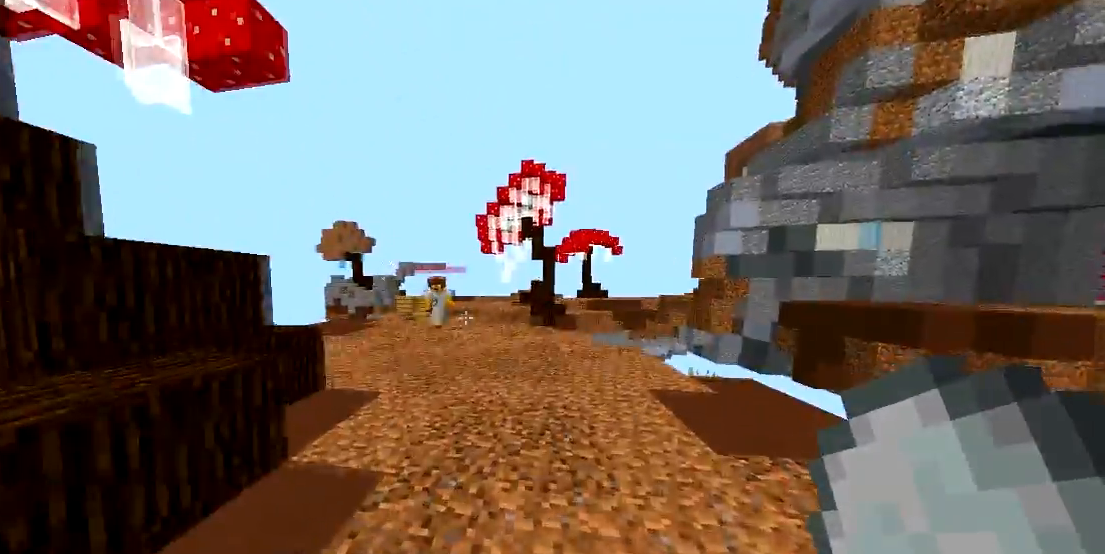
{"keys": ["d", "w"], "mouse": [], "events": [[50, "a", "down"], [250, "mouse_right", "down"], [300, "mouse_right", "up"], [383, "a", "up"], [383, "mouse_right", "down"], [417, "d", "down"], [433, "mouse_right", "up"]]}
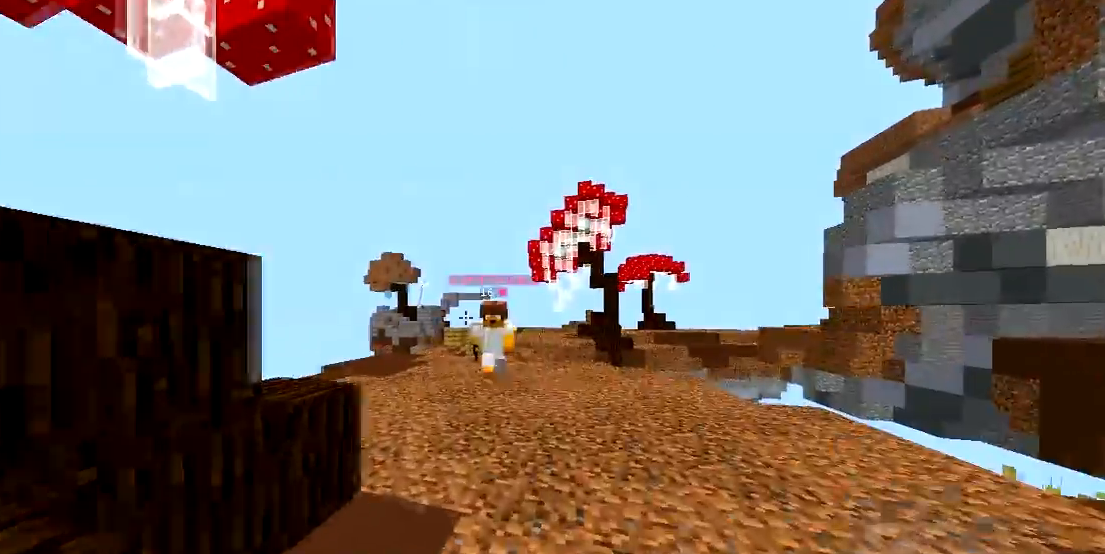
{"keys": ["a", "w"], "mouse": ["left"], "events": [[33, "mouse_right", "down"], [117, "mouse_right", "up"], [200, "mouse_right", "down"], [250, "d", "up"], [250, "mouse_right", "up"], [283, "mouse_left", "down"], [417, "mouse_left", "up"], [450, "mouse_left", "down"], [500, "a", "down"]]}
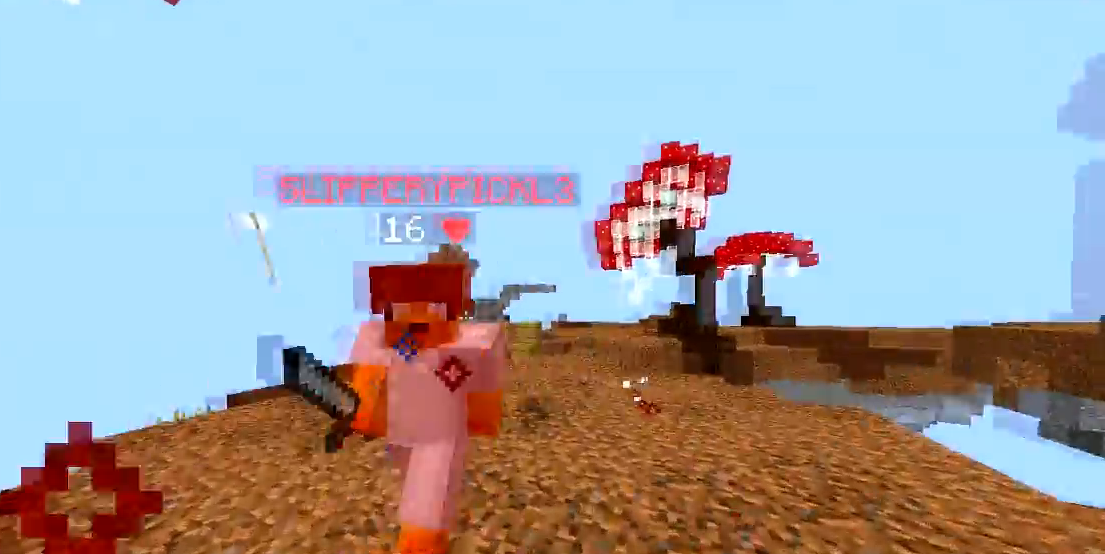
{"keys": ["a"], "mouse": ["left"], "events": [[17, "mouse_left", "up"], [50, "mouse_left", "down"], [167, "a", "up"], [167, "d", "down"], [167, "mouse_left", "up"], [217, "mouse_left", "down"], [267, "w", "up"], [417, "a", "down"], [500, "d", "up"]]}
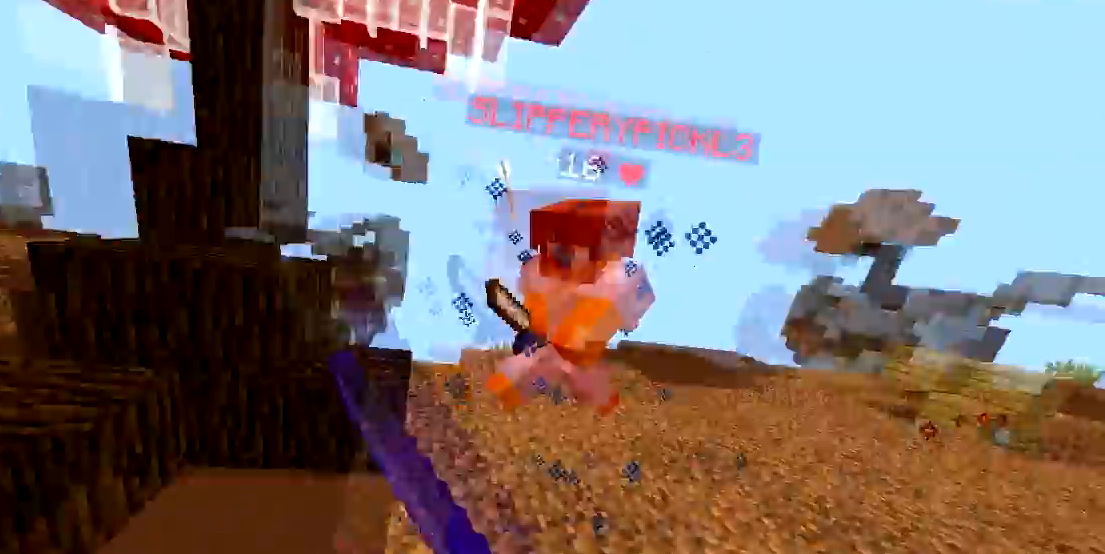
{"keys": ["a", "w"], "mouse": ["right"], "events": [[50, "mouse_left", "up"], [133, "w", "down"], [150, "mouse_left", "down"], [217, "mouse_left", "up"], [267, "mouse_left", "down"], [350, "mouse_left", "up"], [450, "mouse_right", "down"]]}
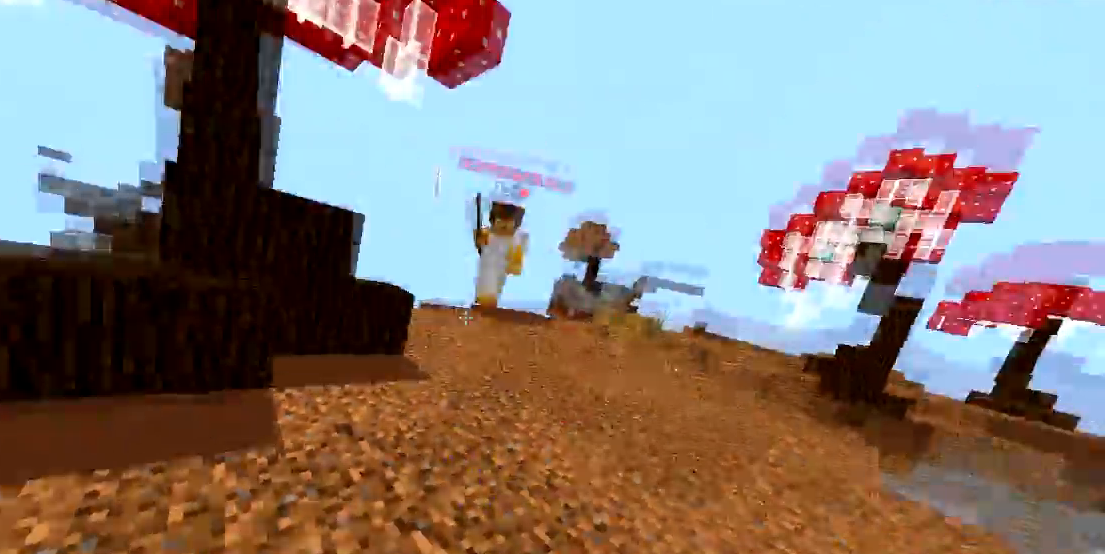
{"keys": ["w"], "mouse": ["right"], "events": [[50, "mouse_right", "up"], [150, "a", "up"], [250, "d", "down"], [250, "mouse_right", "down"], [333, "d", "up"], [350, "mouse_right", "up"], [383, "mouse_right", "down"]]}
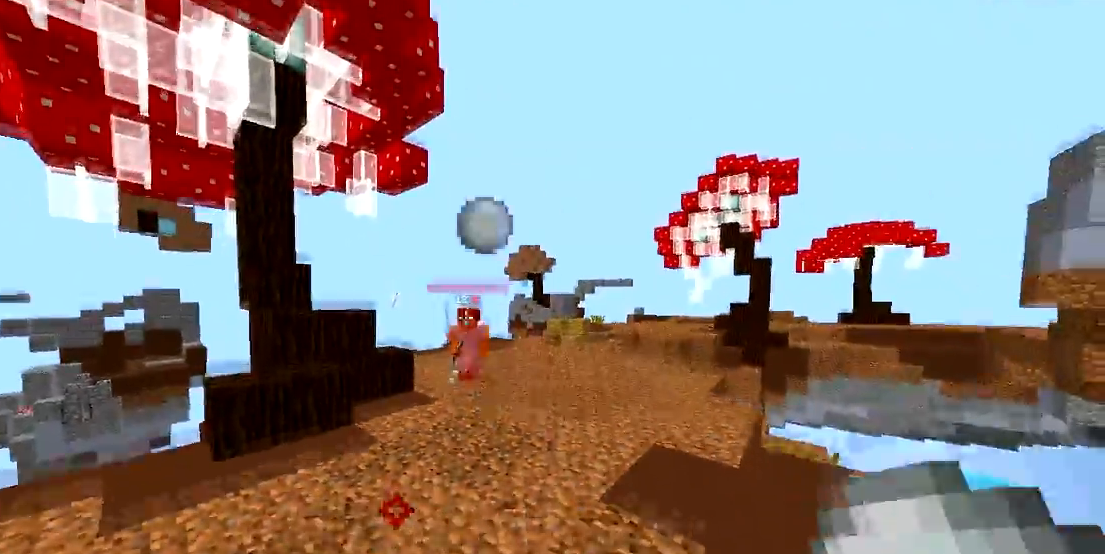
{"keys": ["space", "w"], "mouse": [], "events": [[17, "mouse_right", "up"], [183, "mouse_right", "down"], [267, "mouse_right", "up"], [333, "mouse_right", "down"], [383, "a", "down"], [450, "mouse_right", "up"], [500, "a", "up"], [500, "space", "down"]]}
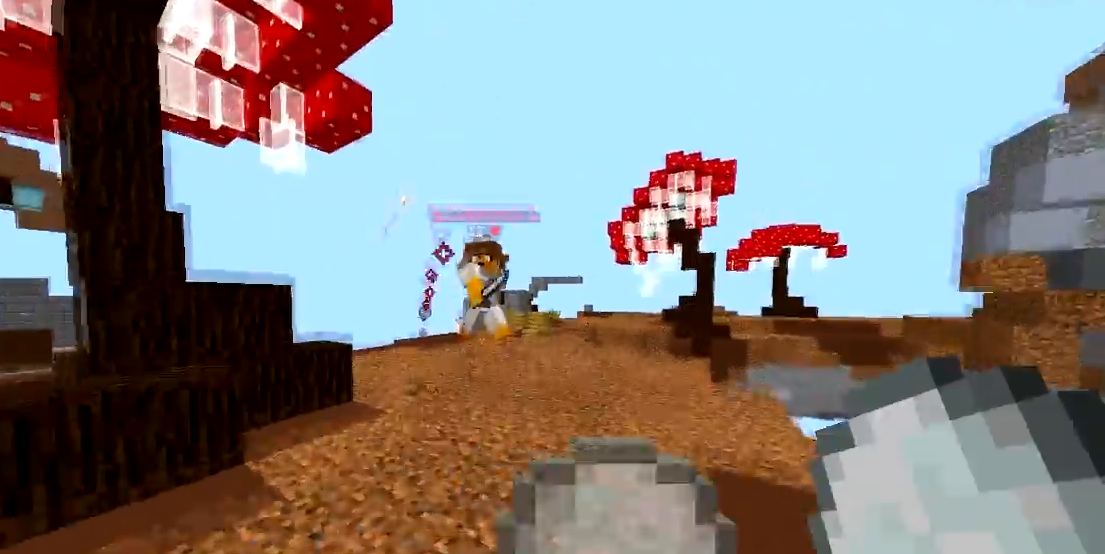
{"keys": ["w"], "mouse": [], "events": [[250, "space", "up"], [400, "mouse_left", "down"], [483, "mouse_left", "up"]]}
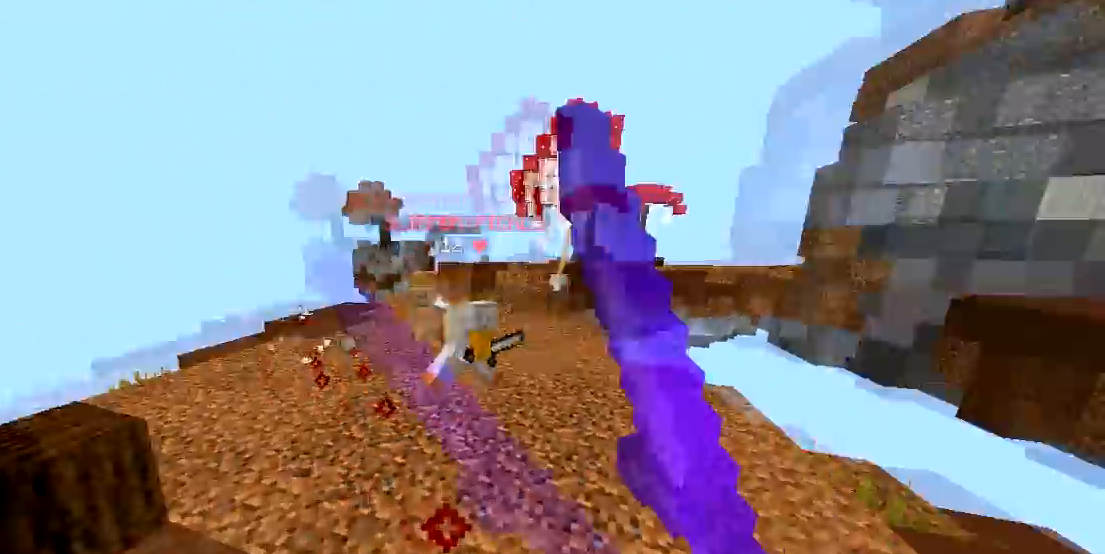
{"keys": ["space", "w"], "mouse": ["left"], "events": [[33, "mouse_left", "down"], [33, "mouse_right", "down"], [67, "mouse_right", "up"], [100, "mouse_left", "up"], [200, "mouse_left", "down"], [250, "mouse_left", "up"], [350, "mouse_left", "down"], [350, "space", "down"], [417, "mouse_left", "up"], [500, "mouse_left", "down"]]}
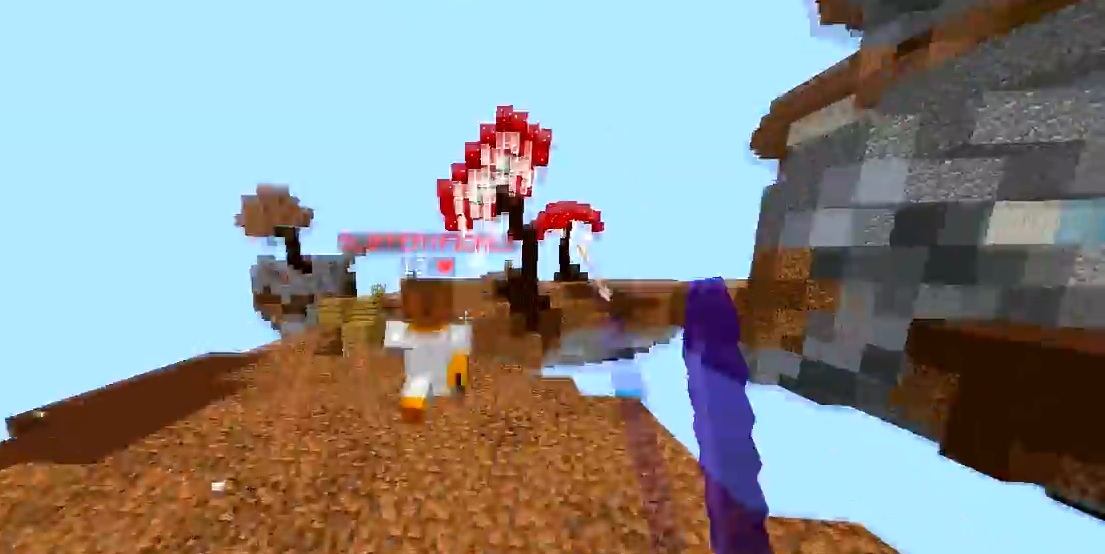
{"keys": ["space", "w"], "mouse": [], "events": [[50, "mouse_left", "up"], [167, "mouse_left", "down"], [217, "mouse_left", "up"], [300, "mouse_left", "down"], [350, "mouse_left", "up"]]}
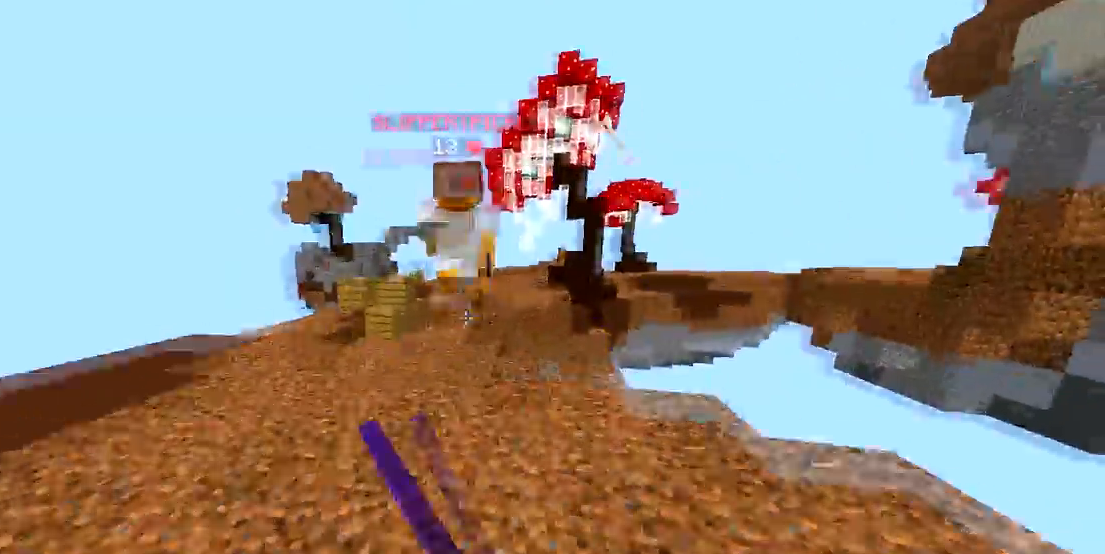
{"keys": ["space", "w"], "mouse": [], "events": [[100, "mouse_left", "down"], [150, "mouse_left", "up"], [233, "mouse_left", "down"], [283, "mouse_left", "up"], [400, "mouse_left", "down"], [450, "mouse_left", "up"]]}
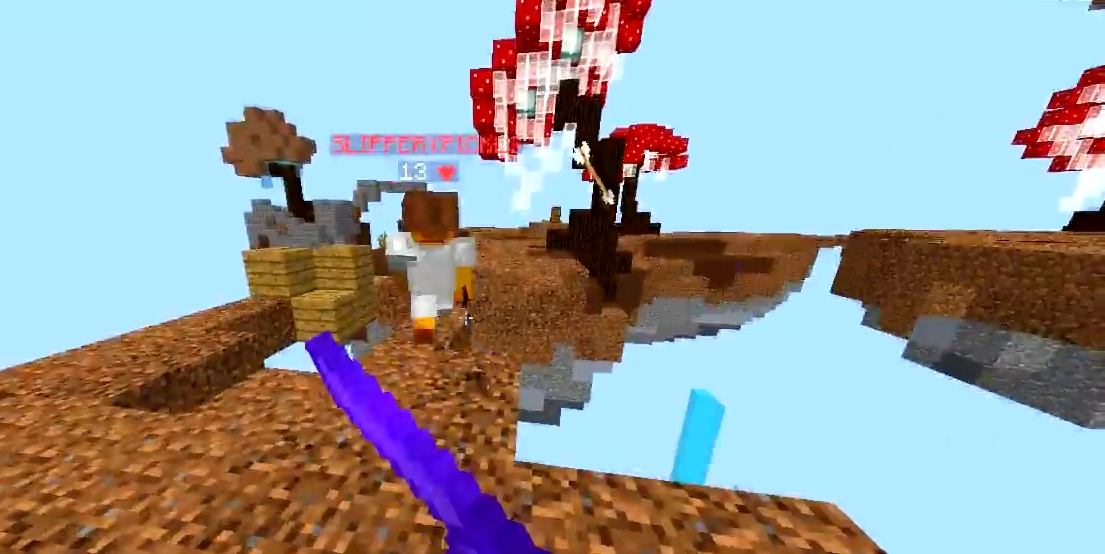
{"keys": ["a", "s"], "mouse": [], "events": [[100, "a", "down"], [117, "space", "up"], [117, "w", "up"], [183, "s", "down"]]}
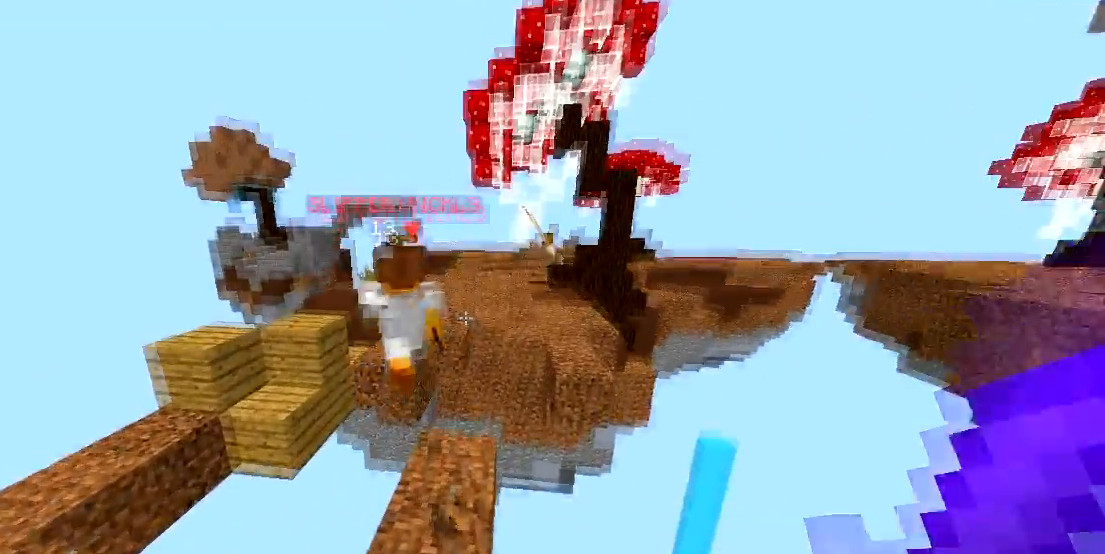
{"keys": ["a", "s"], "mouse": [], "events": [[33, "mouse_right", "down"], [33, "s", "up"], [100, "mouse_right", "up"], [150, "s", "down"], [217, "a", "up"], [333, "a", "down"]]}
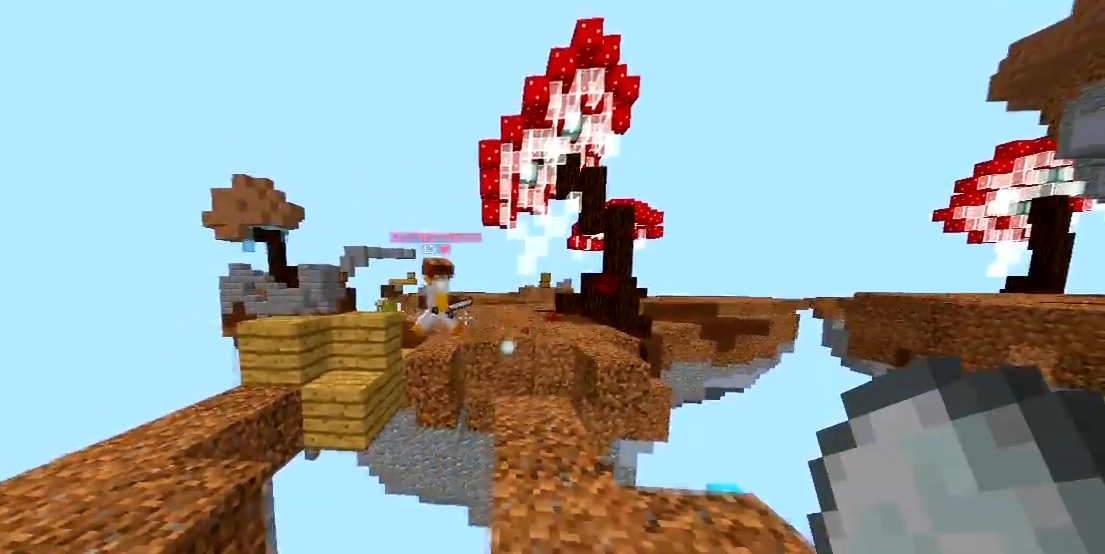
{"keys": ["a", "w"], "mouse": ["right"], "events": [[100, "s", "up"], [233, "mouse_right", "down"], [283, "w", "down"]]}